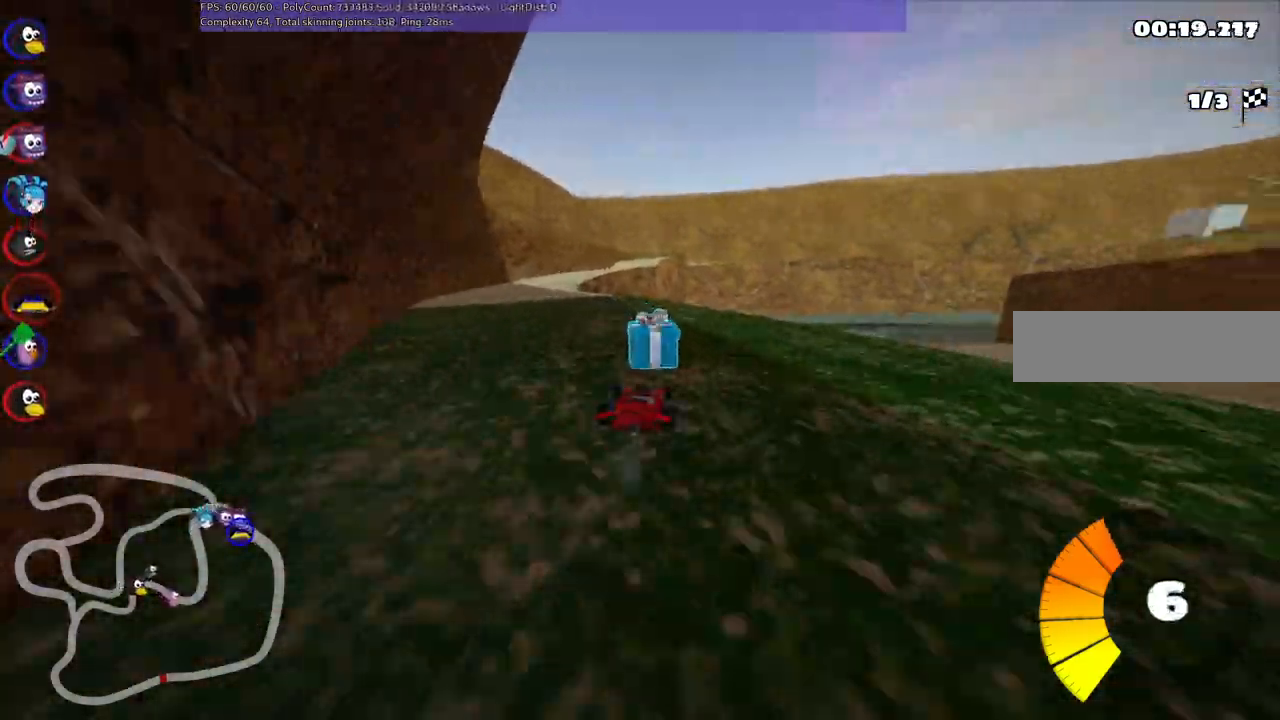
Gameplay with keyboard; each line is a JSON object with the keys held at the frame after it. "events" lists presses ("down") and releases ("up") of ".", "alt_r", "b", "comma", "ctrl_r", "d", "down", "f", "g", "h", "j", "k", "l", "left", "m", "n", "quote", "return", "right", "semicolon", "shift_r", "space", "super", "up" and "v" between this image and that frame as [ms after this image, input, new state], when the widget could be followed in between. No other keys are recorded. Mouse input is not recorded. Not read: / c.
{"keys": ["m", "right", "up"], "events": [[83, "m", "down"], [500, "left", "up"], [500, "right", "down"]]}
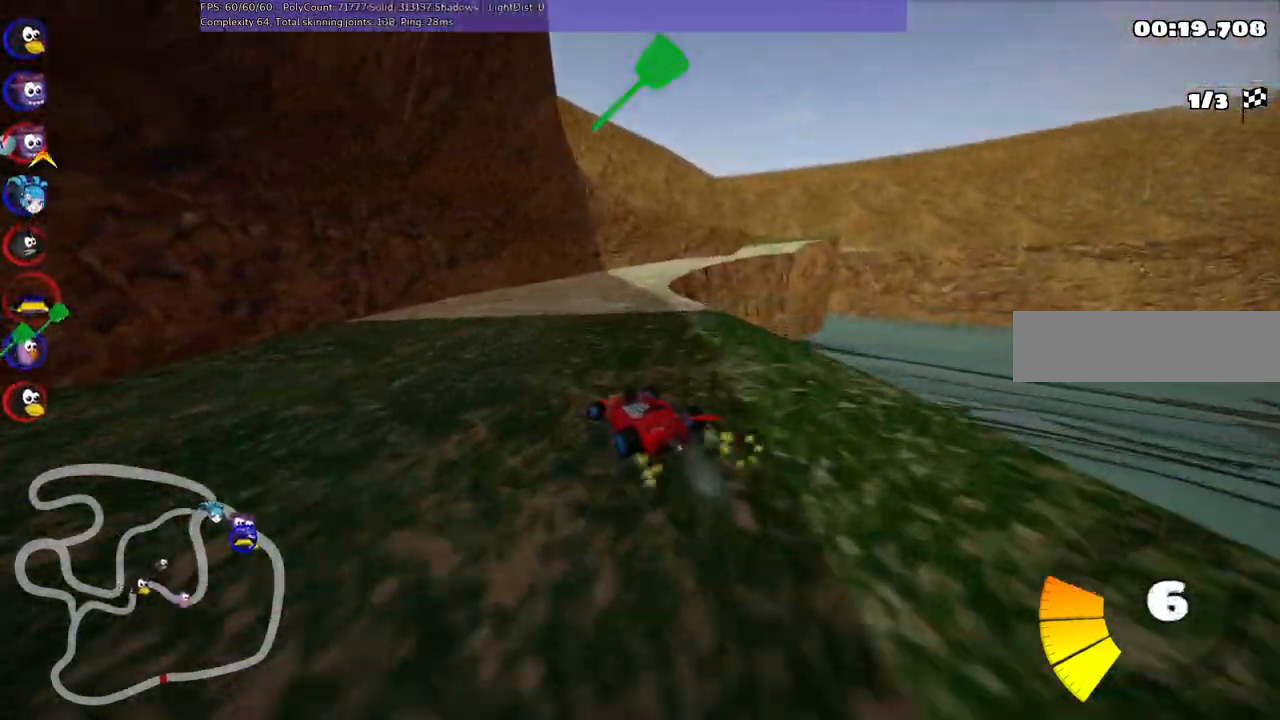
{"keys": ["m", "right", "up"], "events": []}
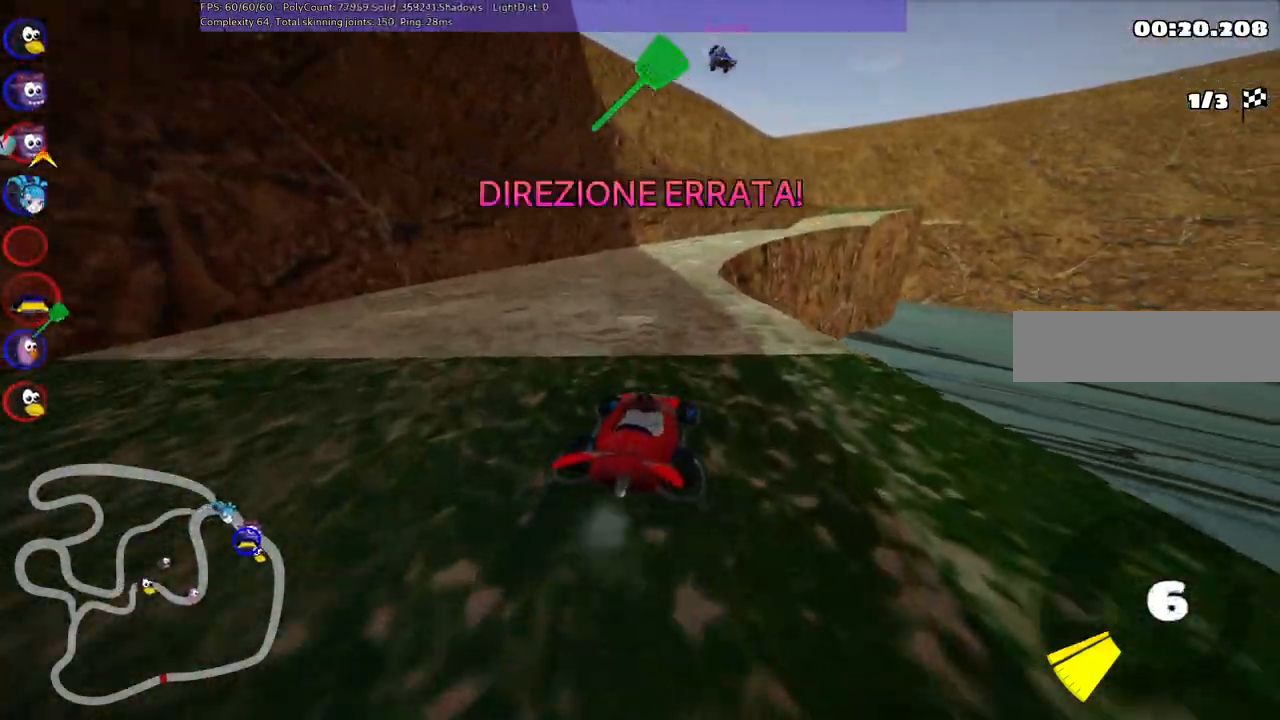
{"keys": ["left", "up"], "events": [[167, "m", "up"], [167, "right", "up"], [217, "left", "down"]]}
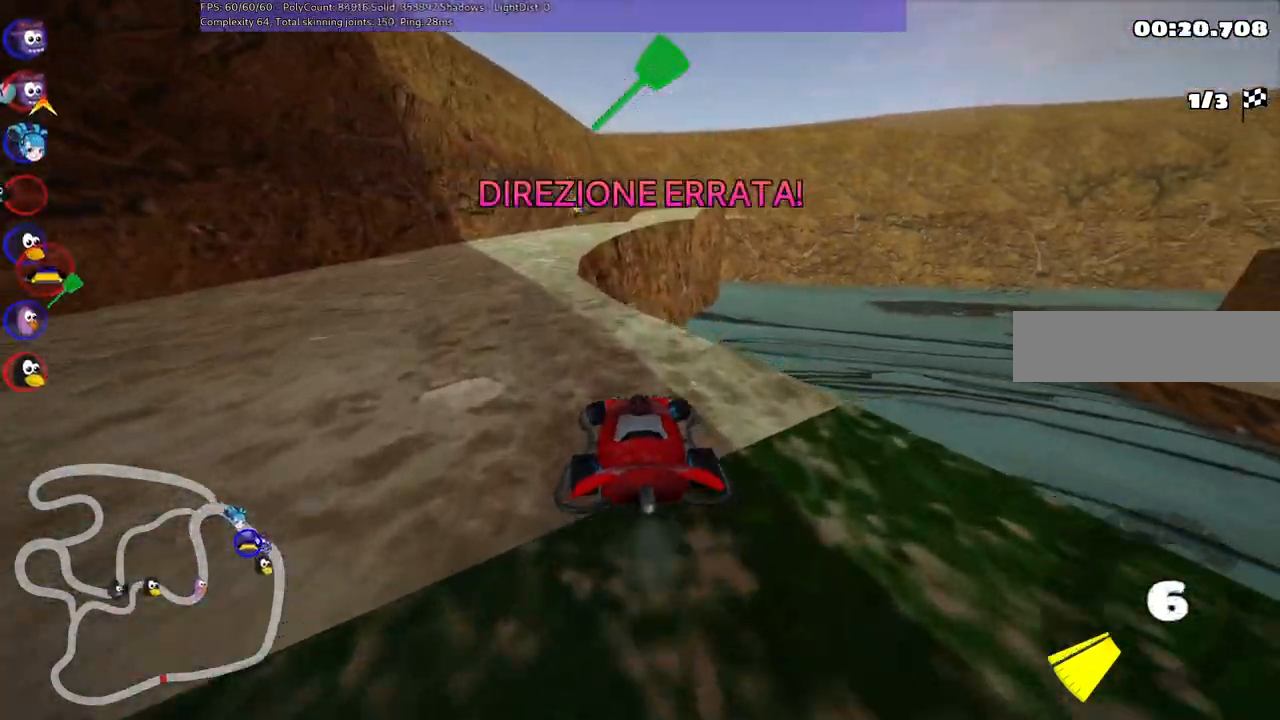
{"keys": ["right", "up"], "events": [[217, "n", "down"], [417, "n", "up"], [450, "left", "up"], [500, "right", "down"]]}
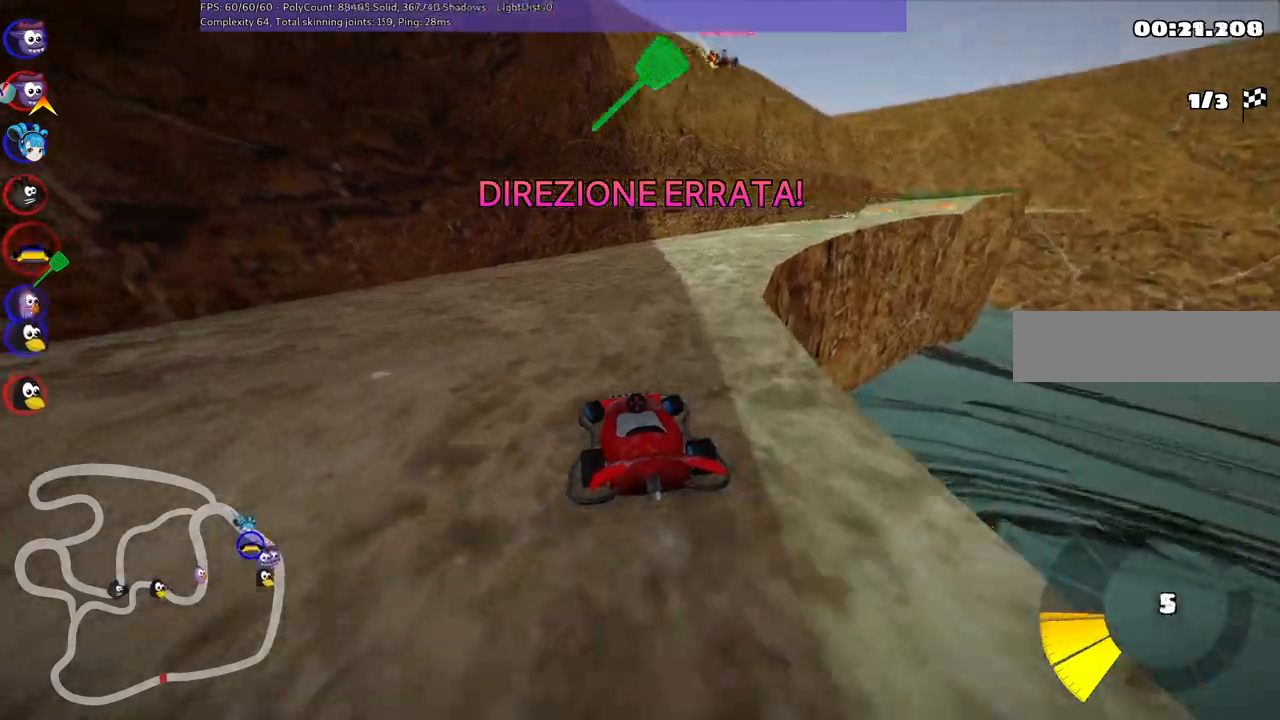
{"keys": ["left", "m", "right", "up"], "events": [[100, "m", "down"], [283, "left", "down"], [333, "right", "up"], [467, "right", "down"]]}